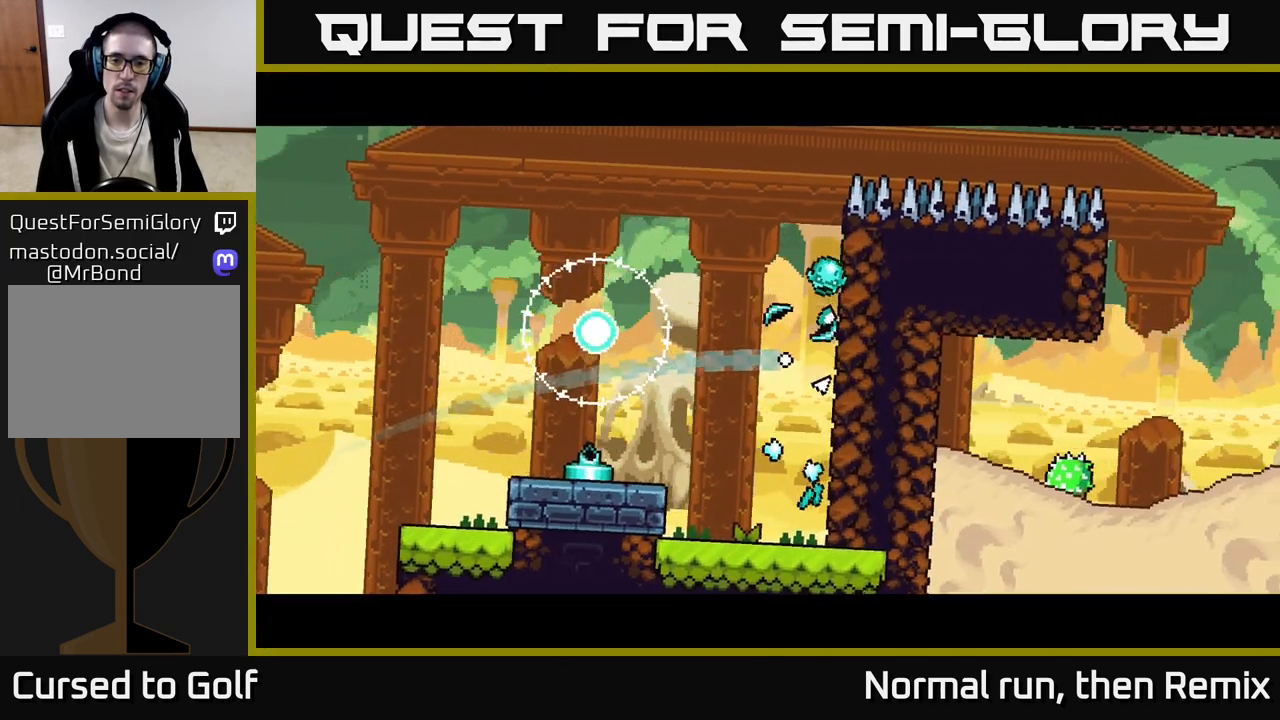
Gameplay with a controller (Xbox layout); each line is a JSON object with the inputs held at the frame after it. "events" lists button and stick changes between this image and that frame as [ms after this image, input, new state], when the widget could be followed in between.
{"buttons": [], "left_stick": "center", "right_stick": "center", "events": []}
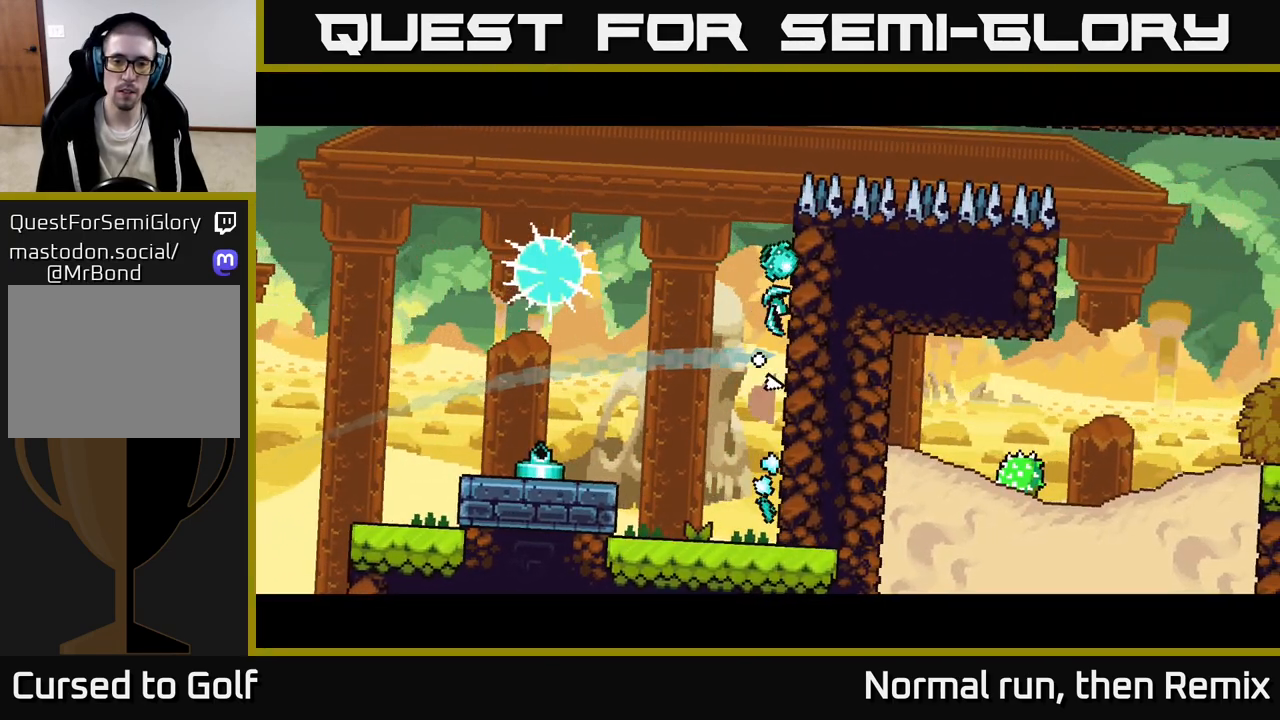
{"buttons": [], "left_stick": "center", "right_stick": "center", "events": []}
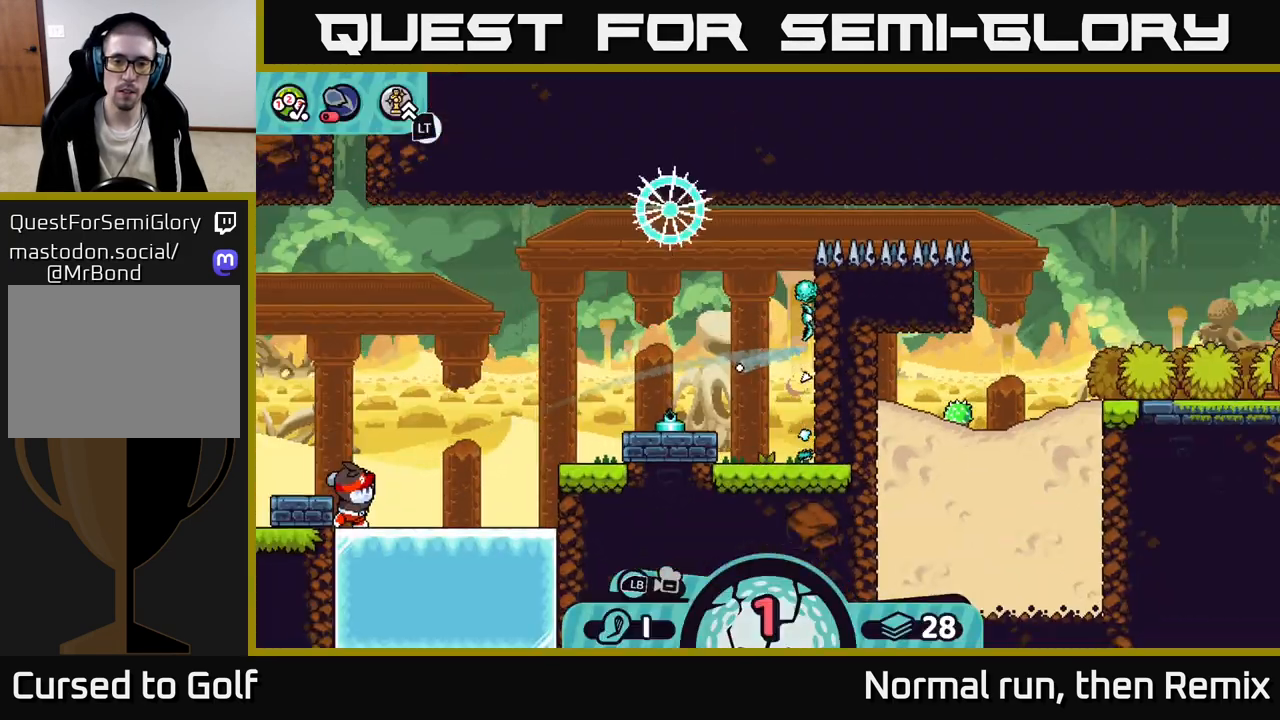
{"buttons": [], "left_stick": "right", "right_stick": "center", "events": [[50, "left_stick", "right"], [117, "A", "down"], [250, "A", "up"], [367, "A", "down"], [467, "A", "up"]]}
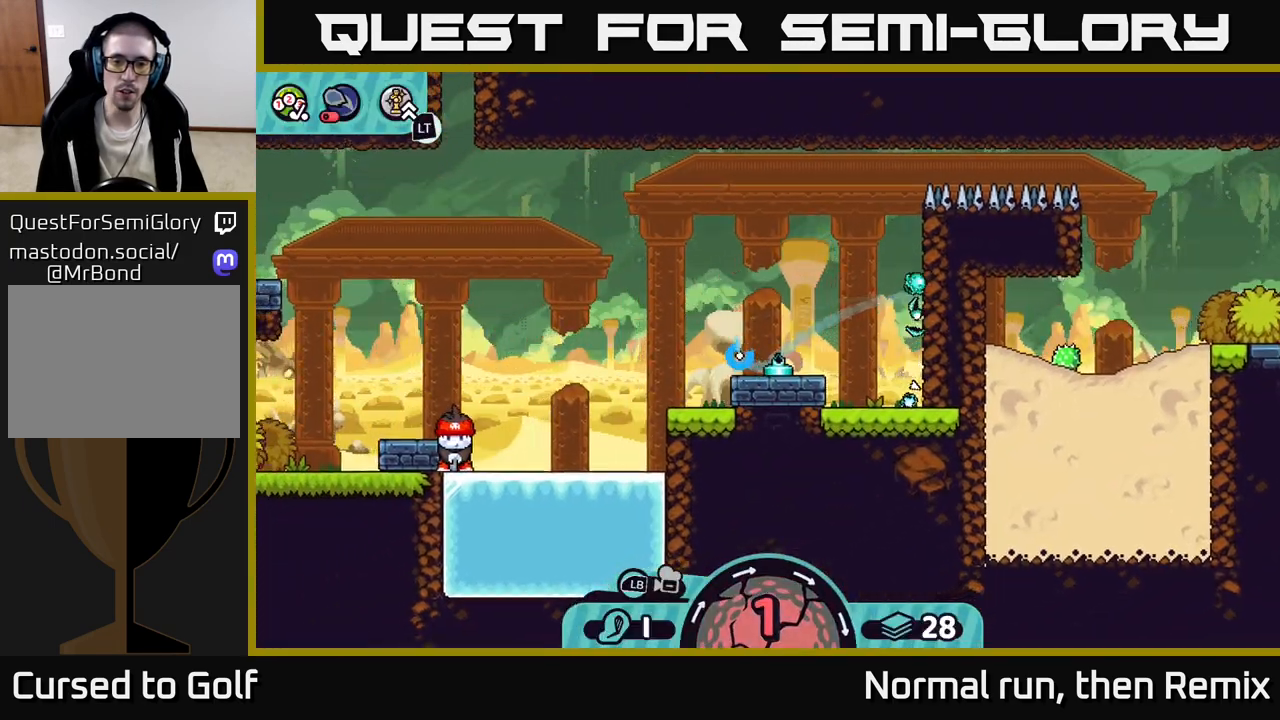
{"buttons": [], "left_stick": "right", "right_stick": "center", "events": [[133, "A", "down"], [250, "A", "up"], [367, "A", "down"], [450, "A", "up"]]}
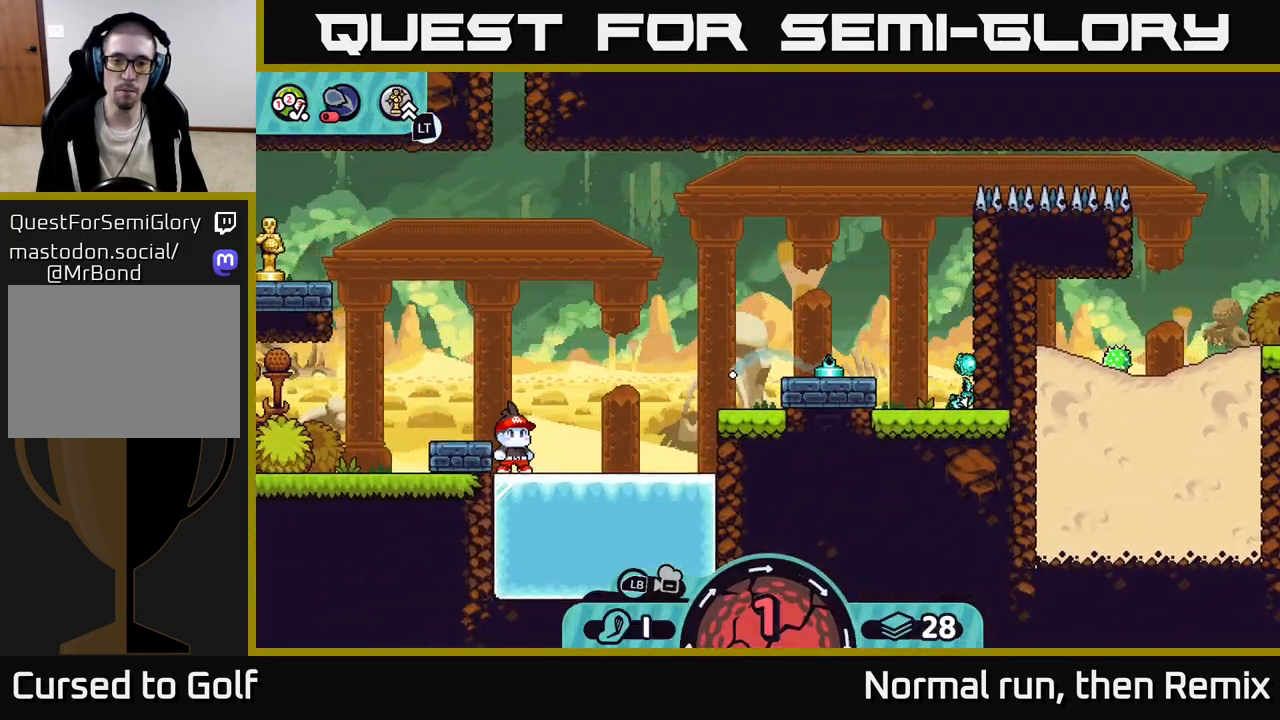
{"buttons": [], "left_stick": "right", "right_stick": "center", "events": [[50, "A", "down"], [100, "A", "up"], [367, "A", "down"], [467, "A", "up"]]}
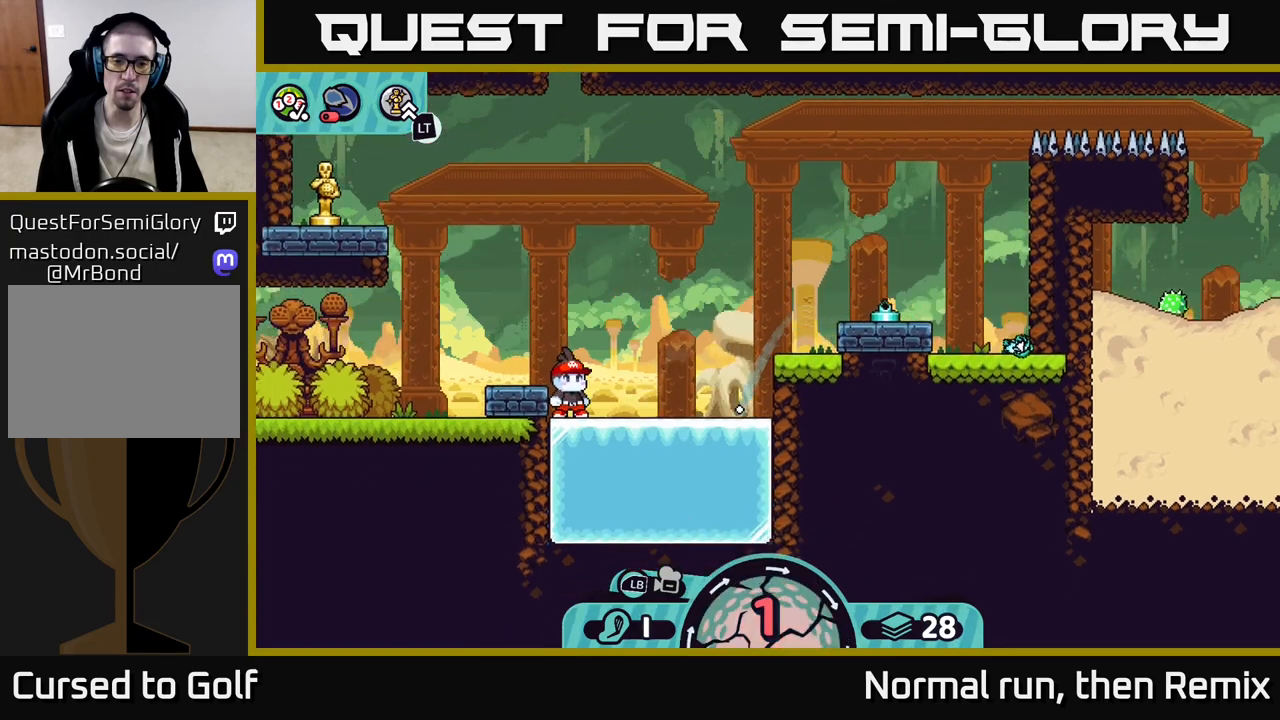
{"buttons": ["A"], "left_stick": "left", "right_stick": "center", "events": [[167, "left_stick", "center"], [267, "left_stick", "left"], [333, "A", "down"], [433, "A", "up"], [500, "A", "down"]]}
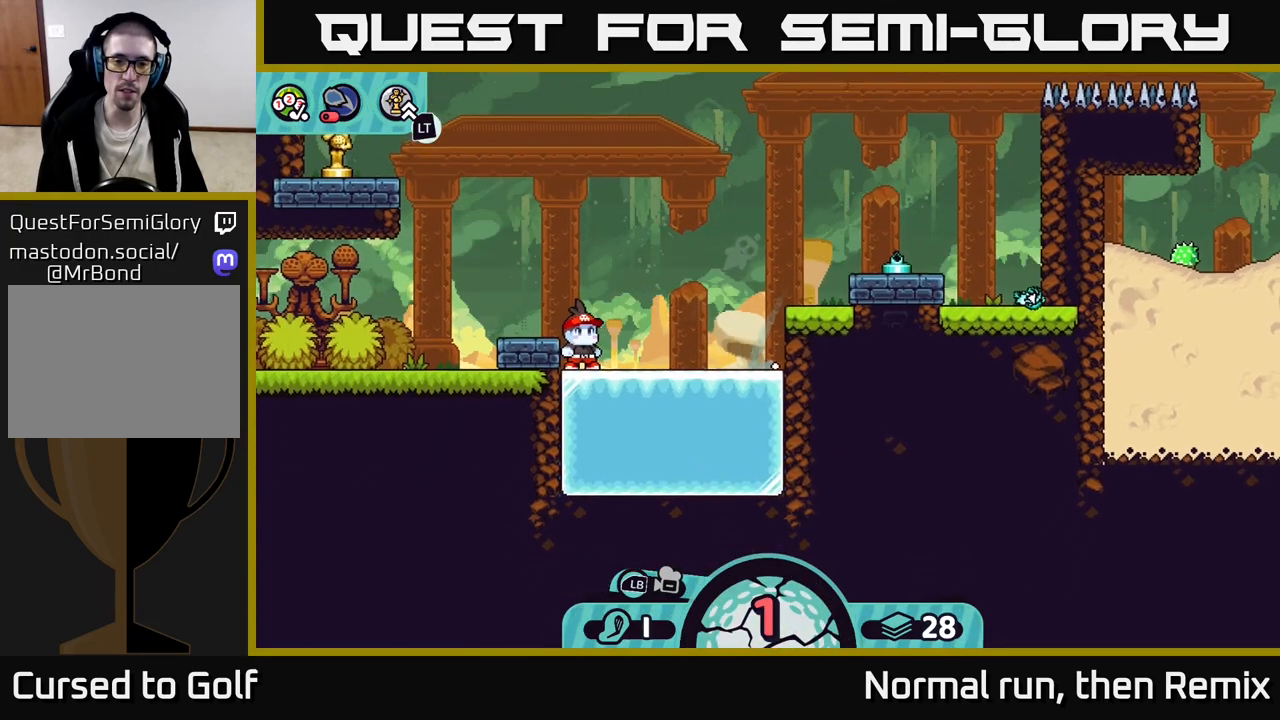
{"buttons": ["A"], "left_stick": "left", "right_stick": "center", "events": [[83, "A", "up"], [183, "A", "down"], [300, "A", "up"], [383, "A", "down"]]}
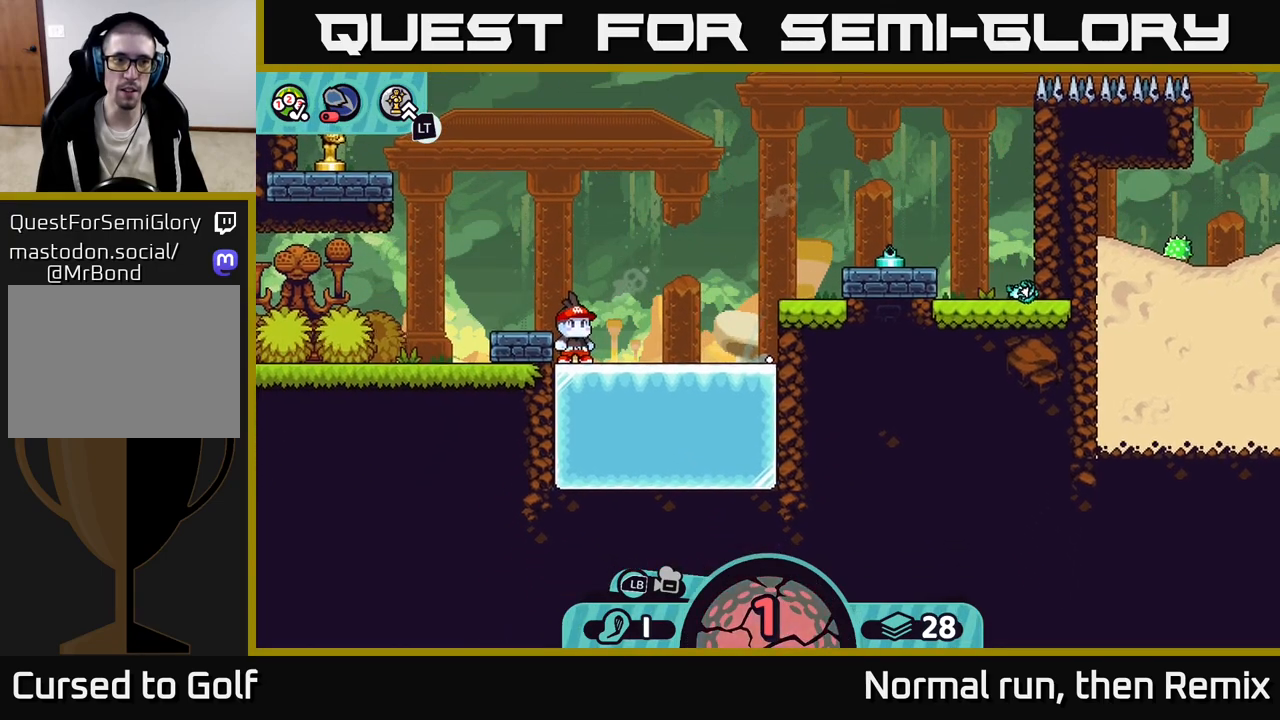
{"buttons": [], "left_stick": "center", "right_stick": "center", "events": [[17, "A", "up"], [67, "left_stick", "center"]]}
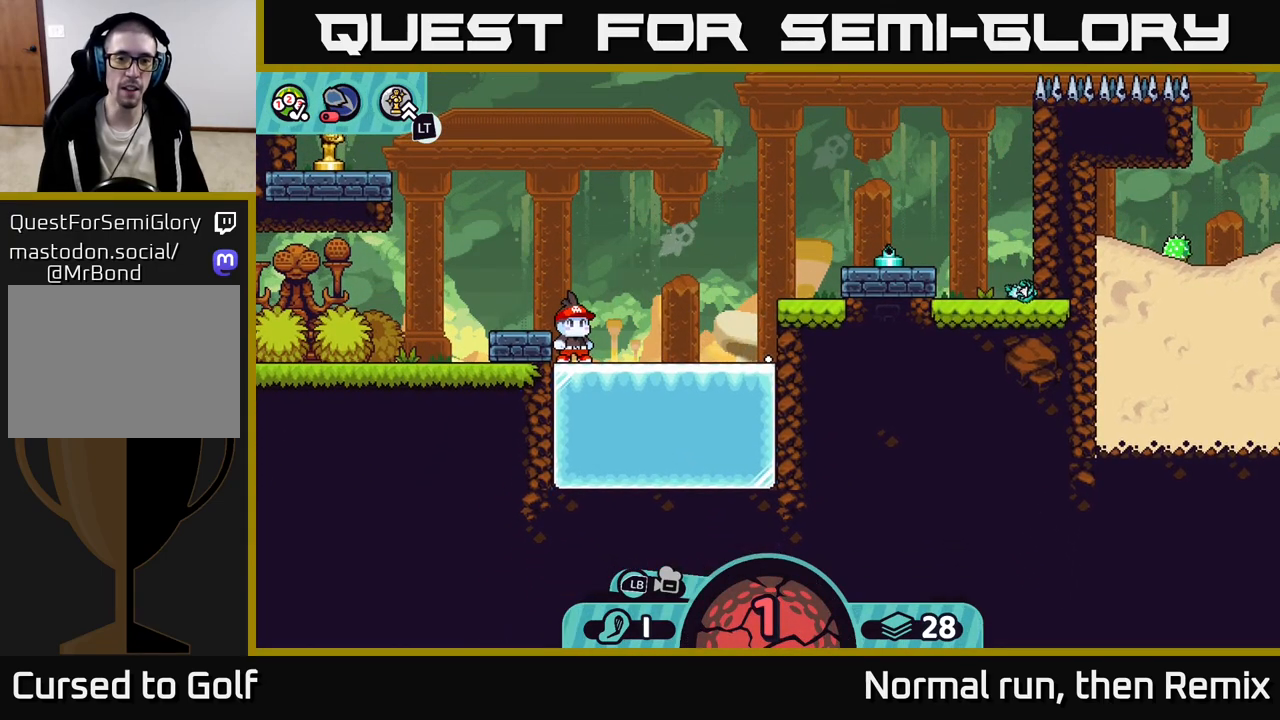
{"buttons": [], "left_stick": "center", "right_stick": "center", "events": []}
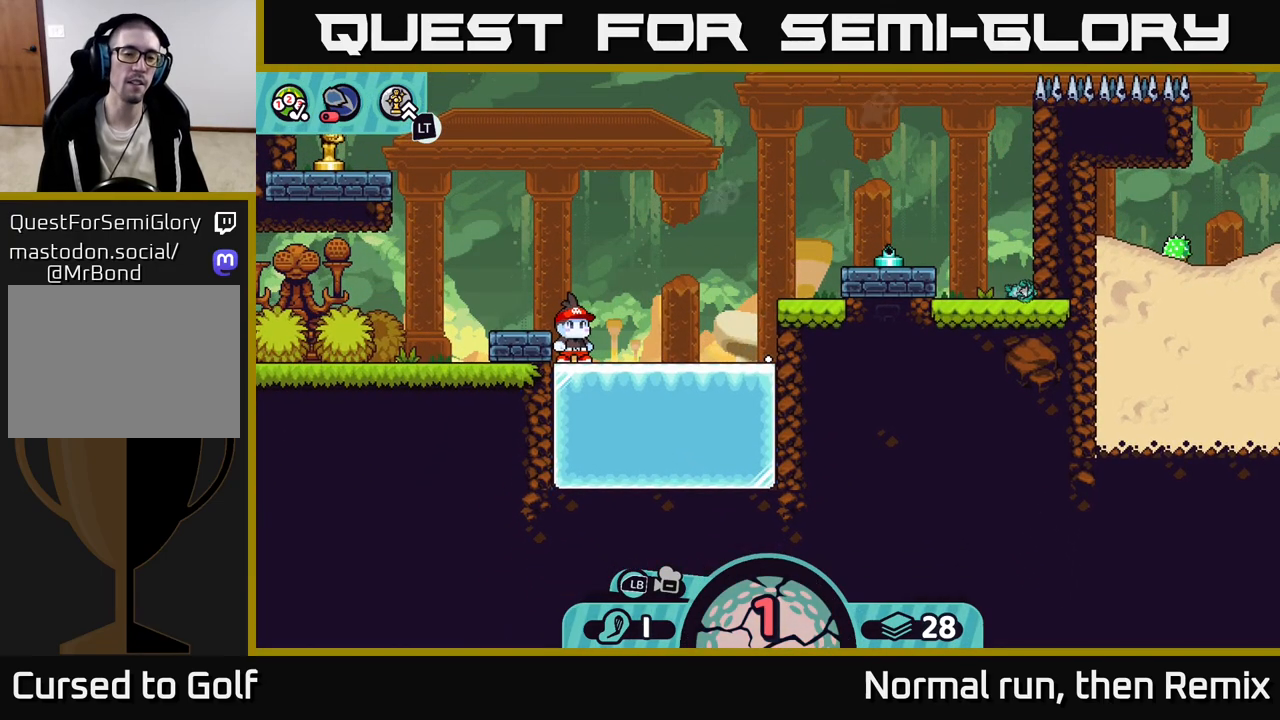
{"buttons": [], "left_stick": "center", "right_stick": "center", "events": []}
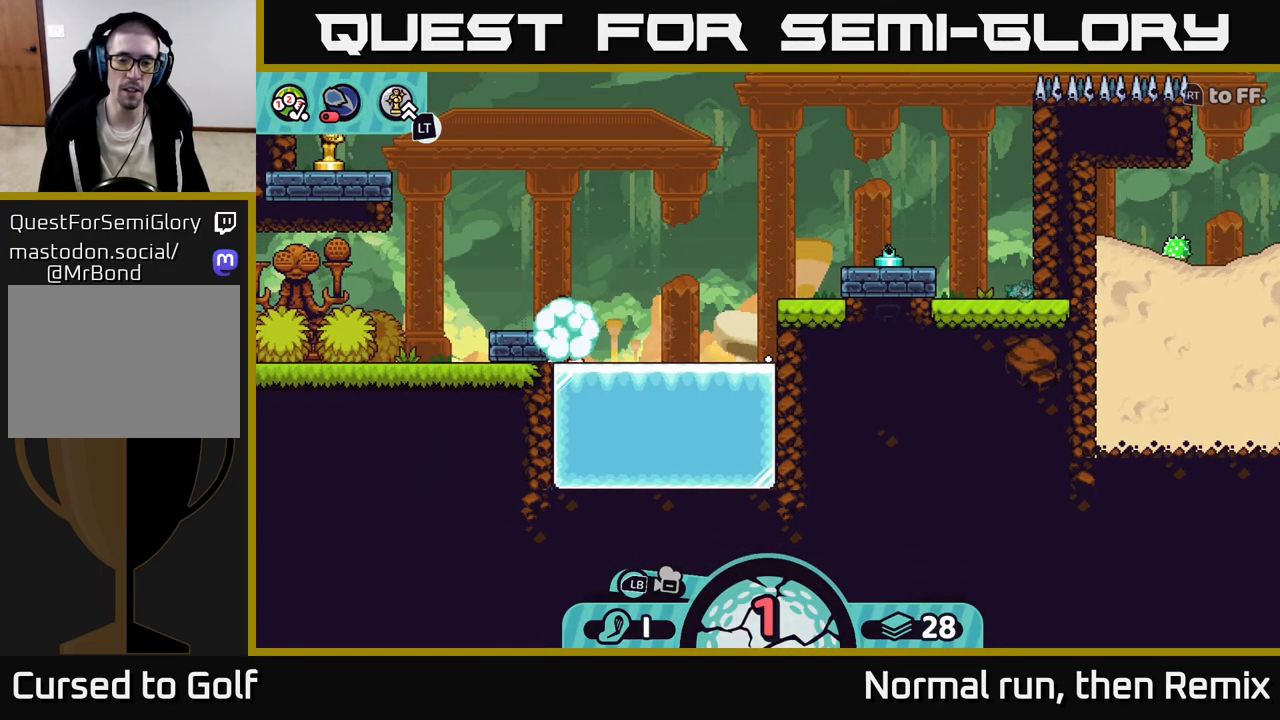
{"buttons": [], "left_stick": "center", "right_stick": "center", "events": []}
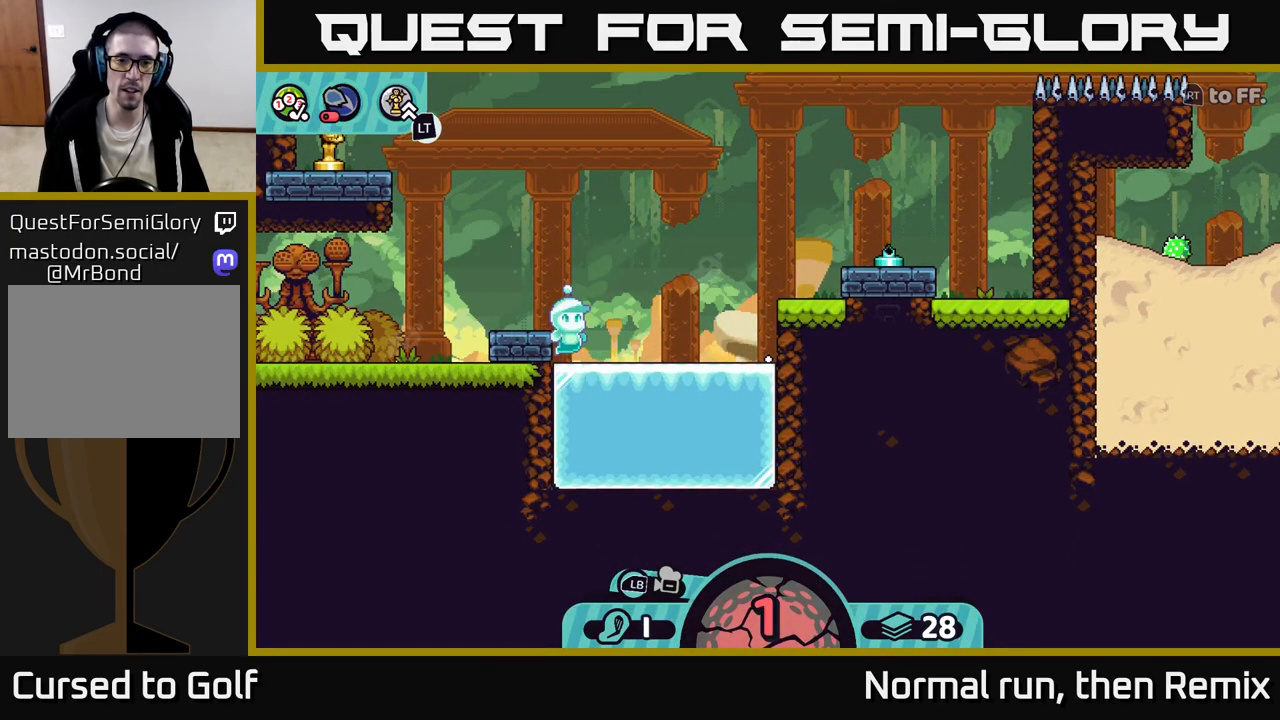
{"buttons": [], "left_stick": "center", "right_stick": "center", "events": []}
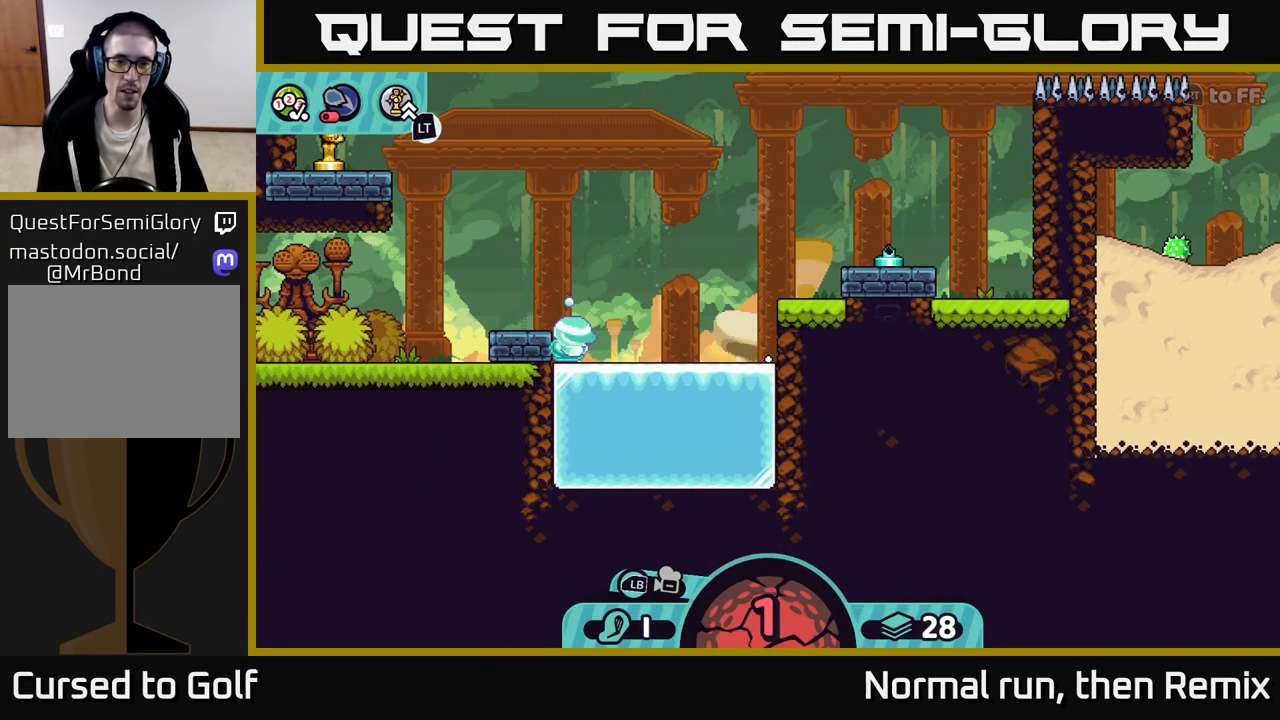
{"buttons": ["R2"], "left_stick": "center", "right_stick": "center", "events": [[500, "R2", "down"]]}
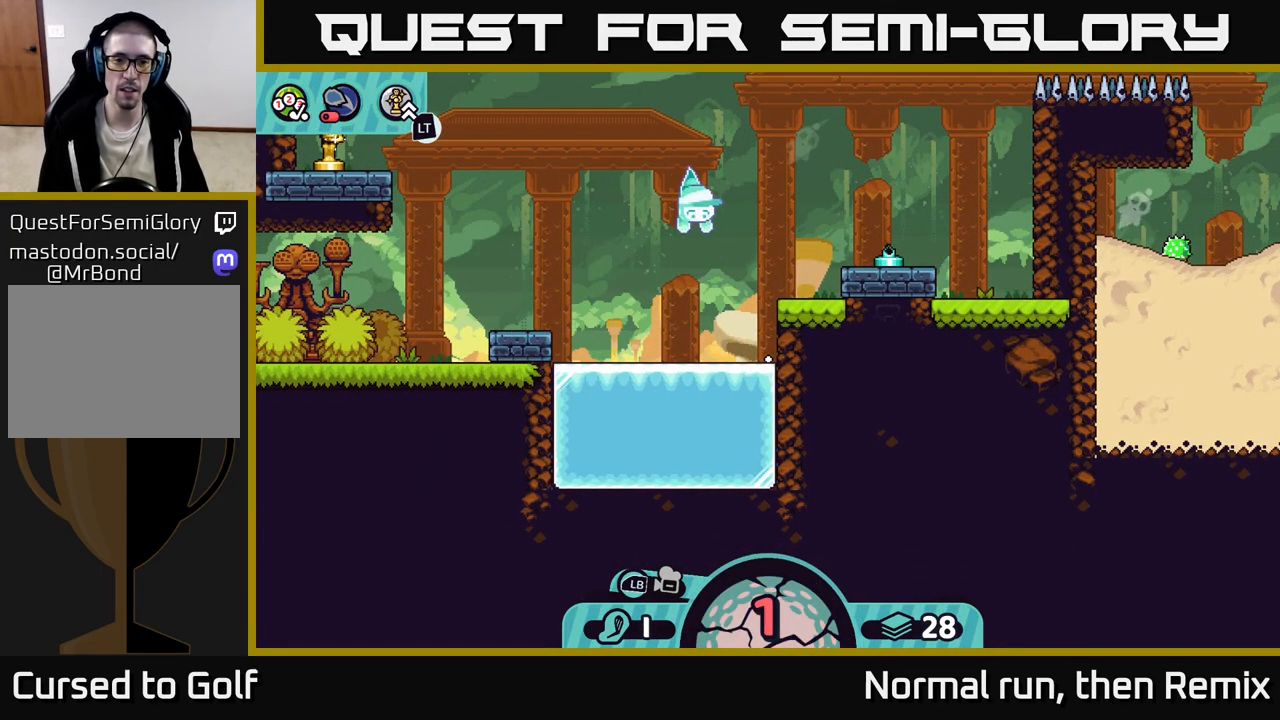
{"buttons": ["L2"], "left_stick": "center", "right_stick": "center", "events": [[67, "R2", "up"], [83, "L2", "down"]]}
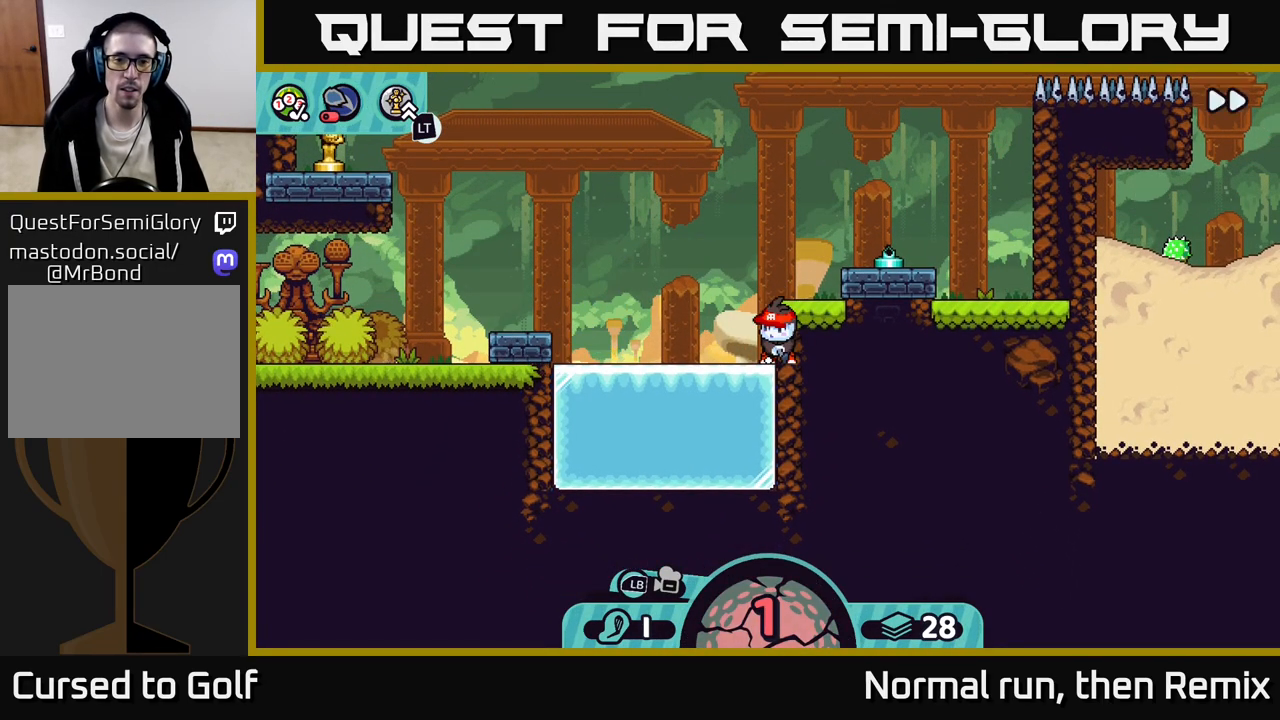
{"buttons": ["L2"], "left_stick": "center", "right_stick": "center", "events": []}
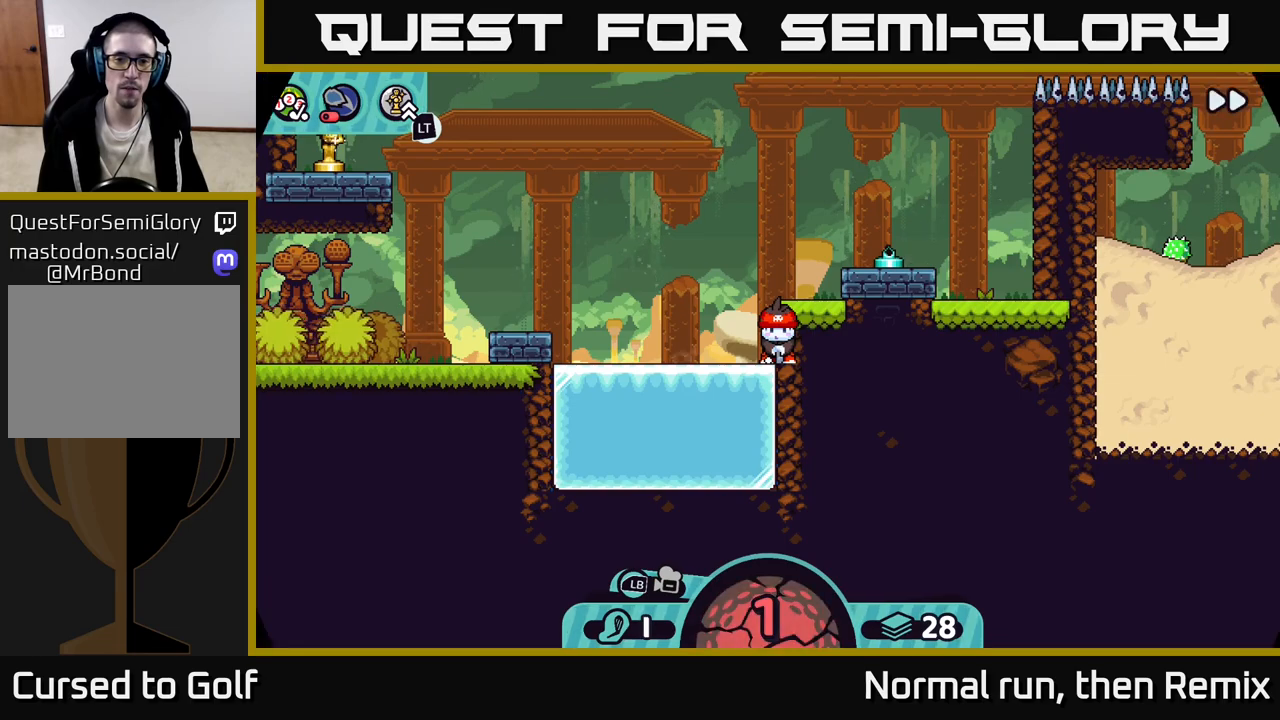
{"buttons": ["L2"], "left_stick": "center", "right_stick": "center", "events": []}
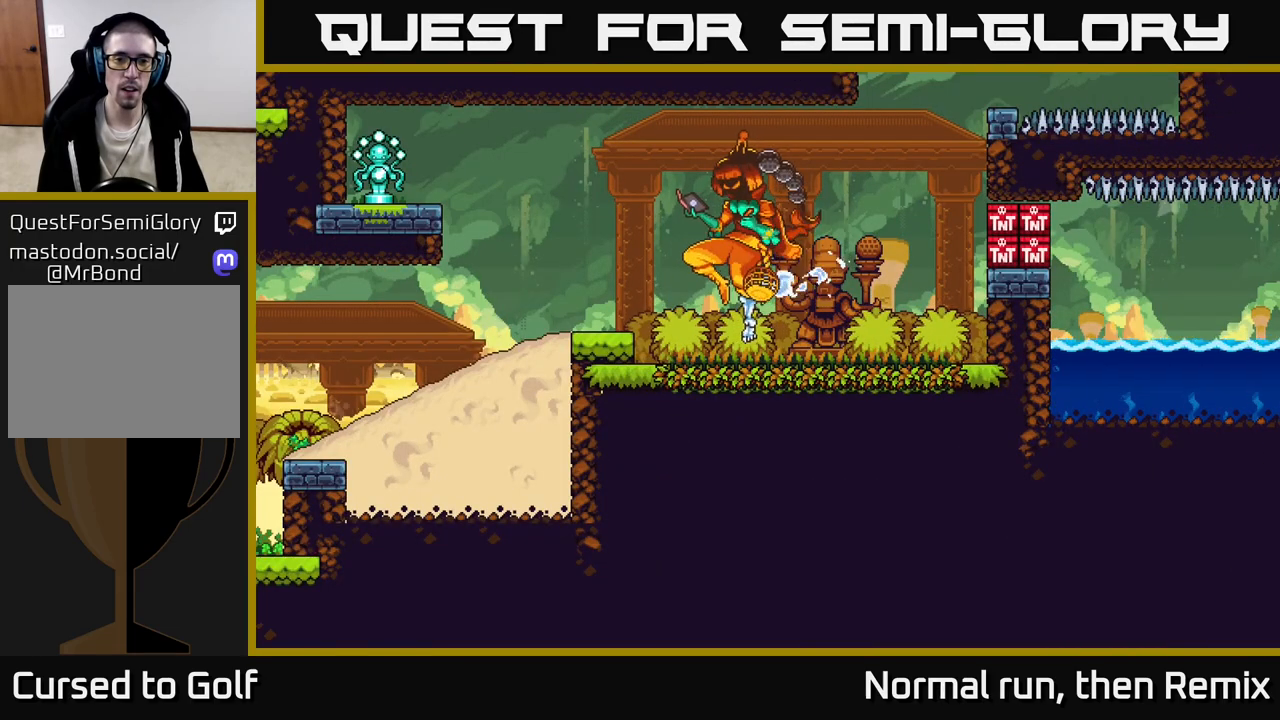
{"buttons": ["L2"], "left_stick": "center", "right_stick": "center", "events": []}
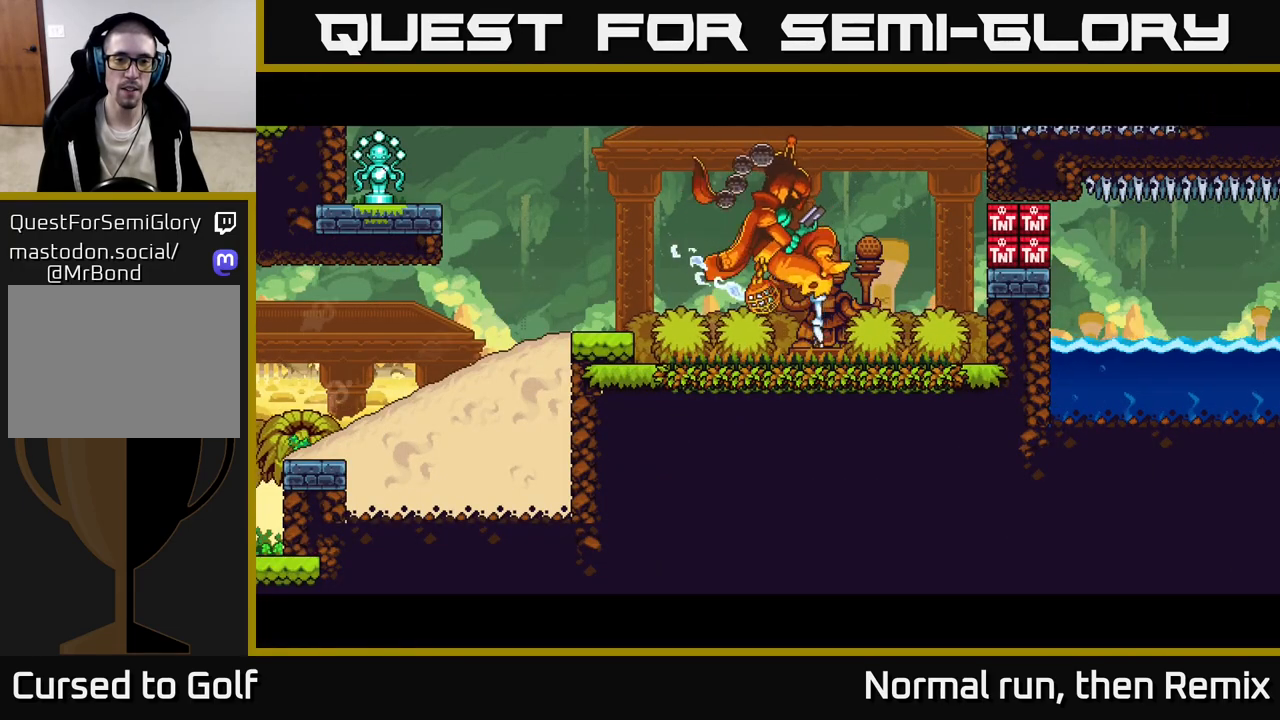
{"buttons": ["L2"], "left_stick": "center", "right_stick": "center", "events": []}
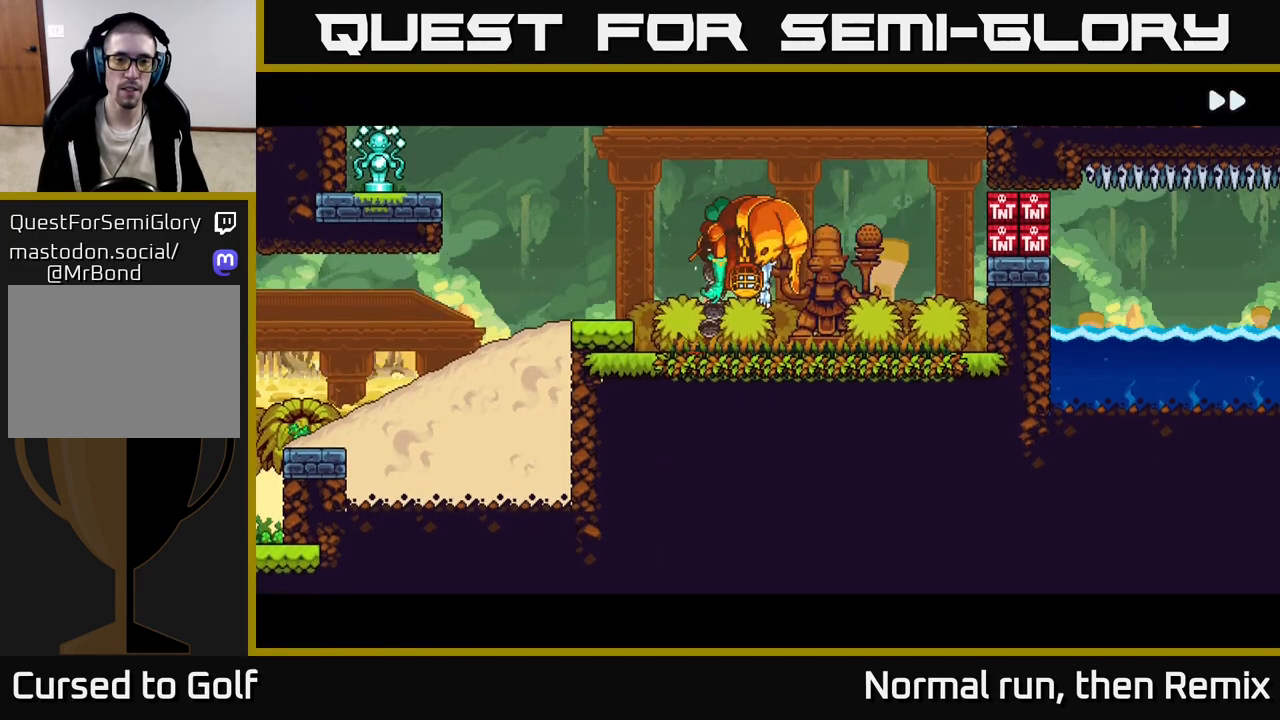
{"buttons": ["L2"], "left_stick": "center", "right_stick": "center", "events": []}
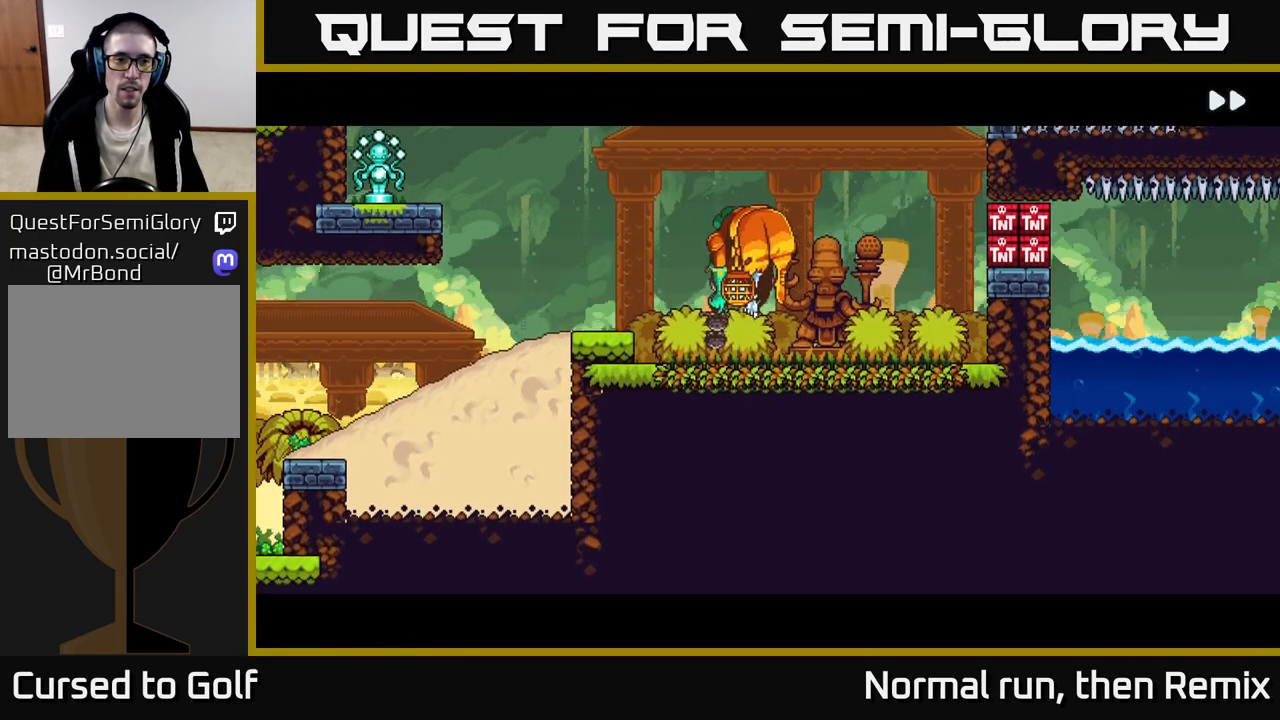
{"buttons": ["L2"], "left_stick": "center", "right_stick": "center", "events": []}
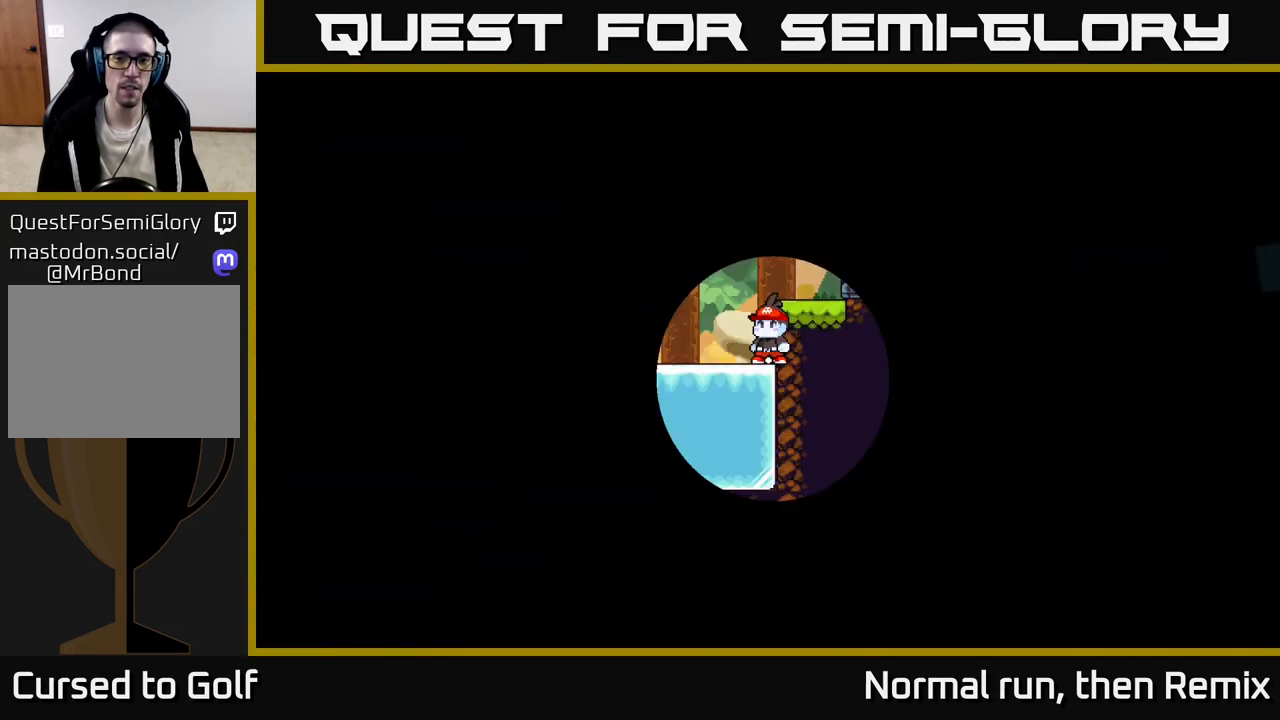
{"buttons": ["L2"], "left_stick": "center", "right_stick": "center", "events": []}
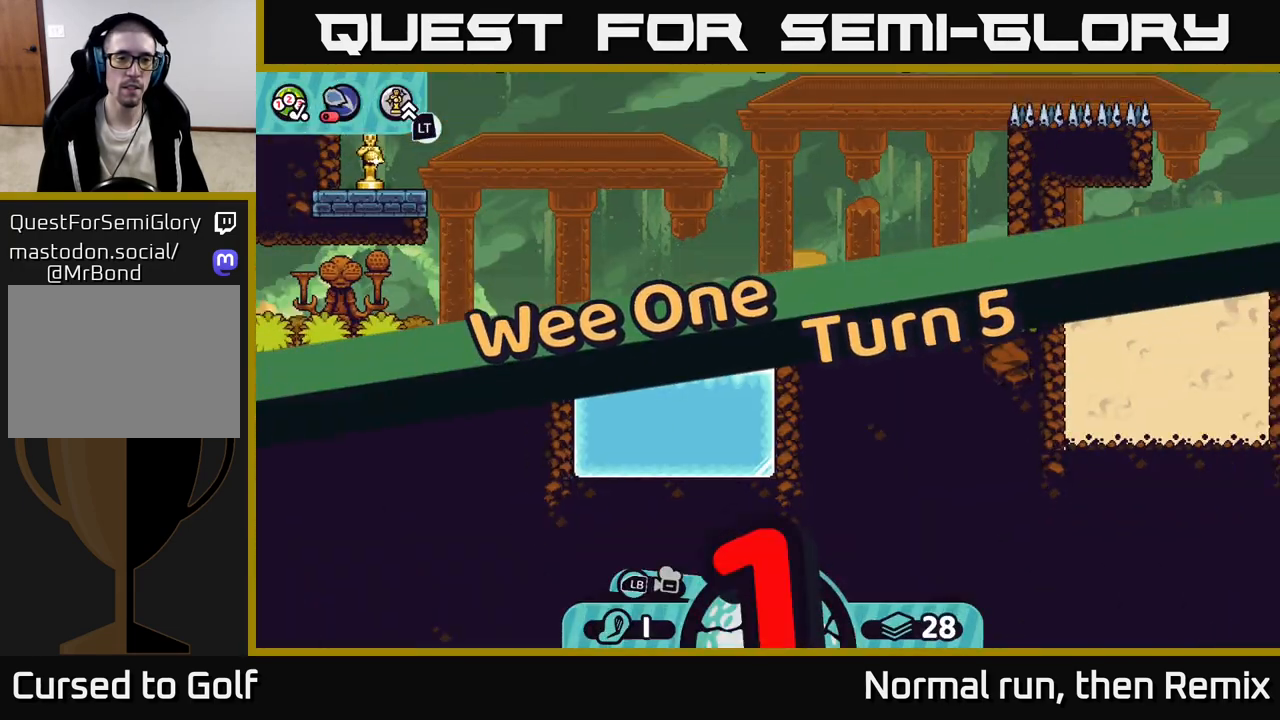
{"buttons": [], "left_stick": "center", "right_stick": "center", "events": [[200, "right_stick", "left"], [300, "L2", "up"], [450, "right_stick", "center"]]}
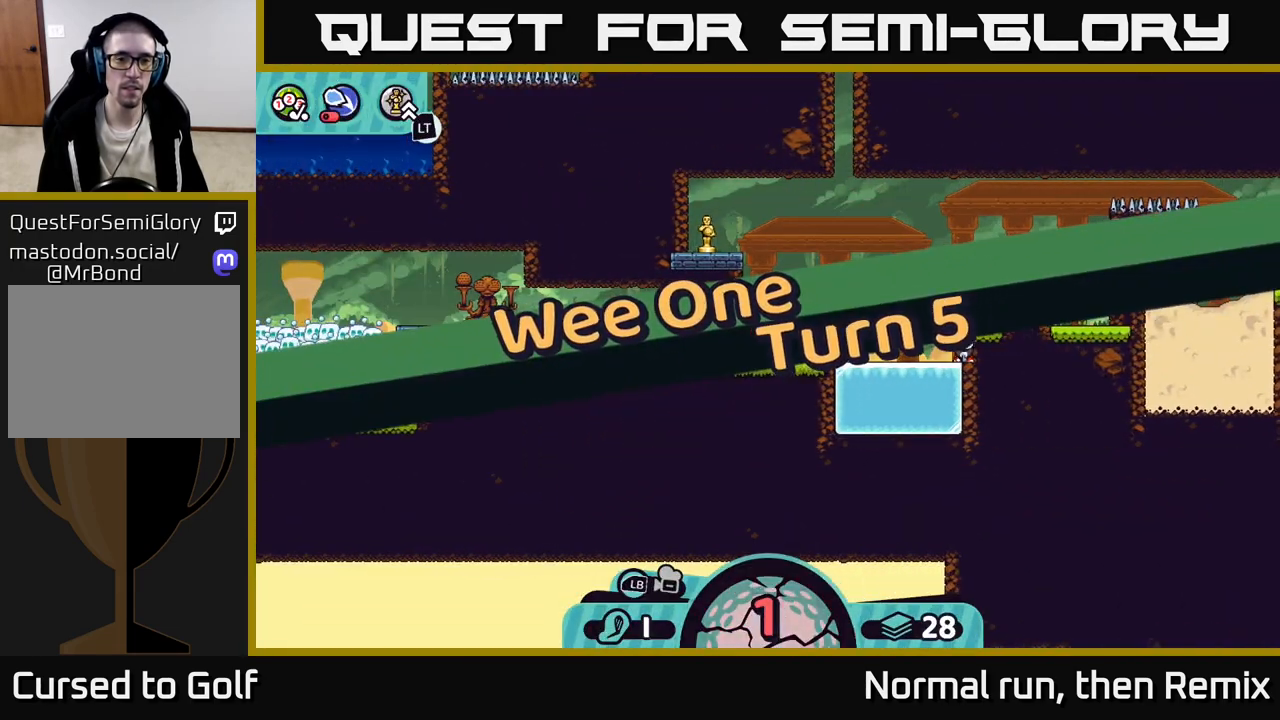
{"buttons": [], "left_stick": "center", "right_stick": "center", "events": []}
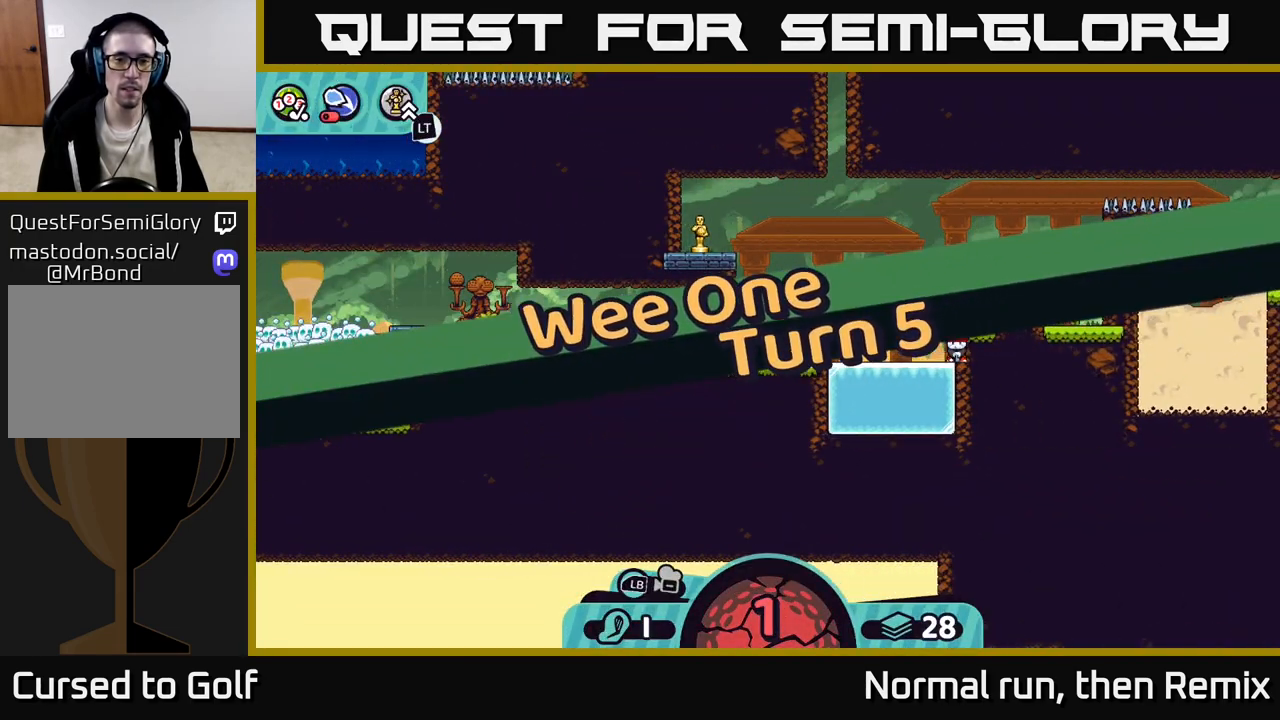
{"buttons": [], "left_stick": "center", "right_stick": "center", "events": [[250, "left_stick", "up-left"], [450, "left_stick", "center"]]}
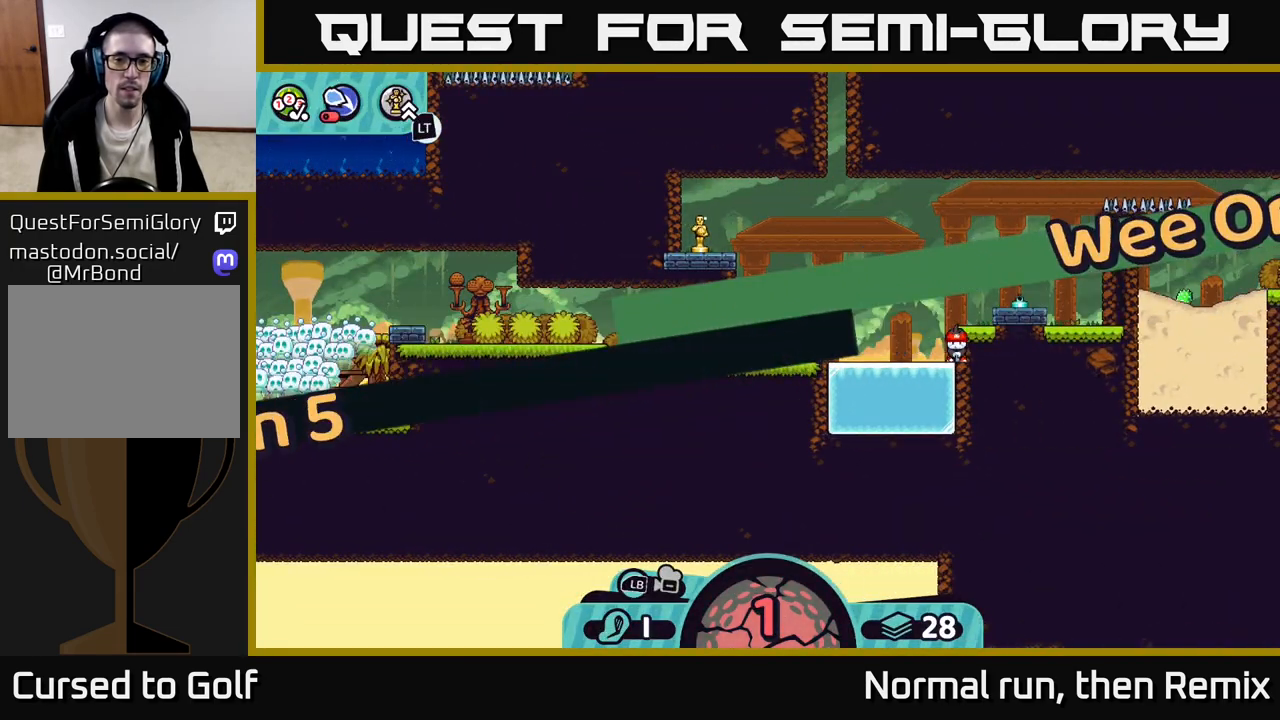
{"buttons": [], "left_stick": "center", "right_stick": "center", "events": []}
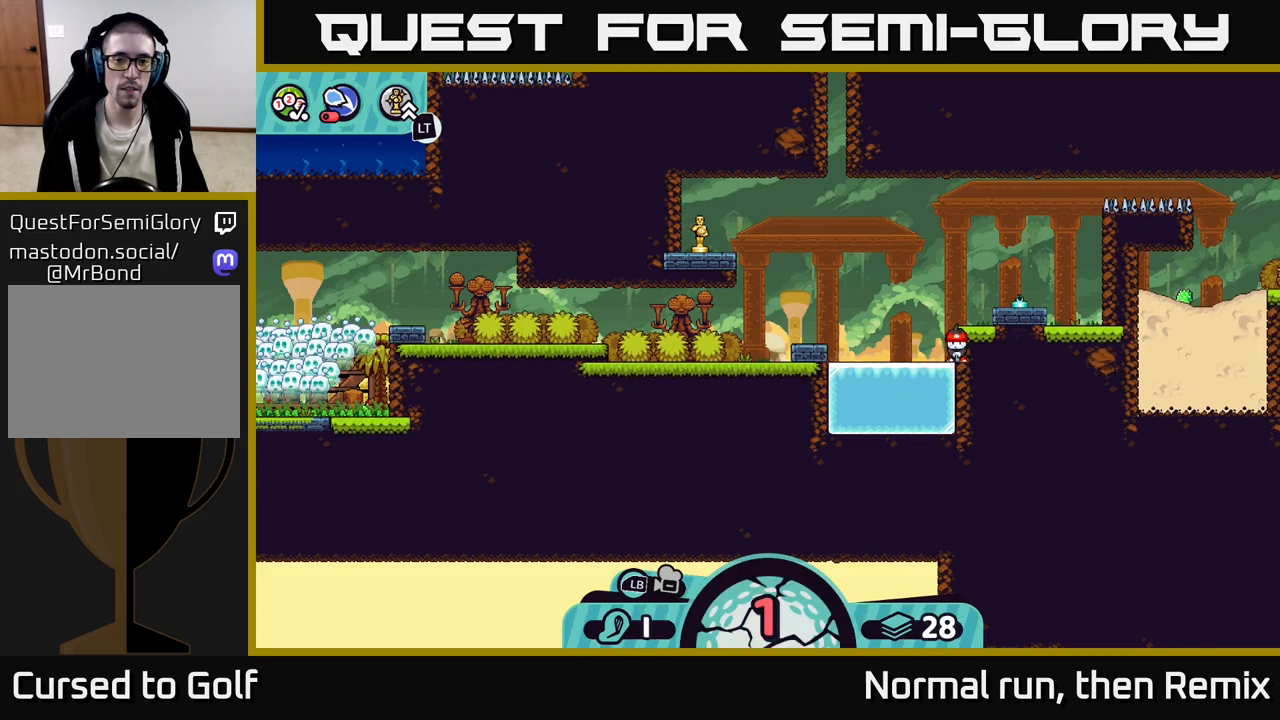
{"buttons": [], "left_stick": "center", "right_stick": "center", "events": []}
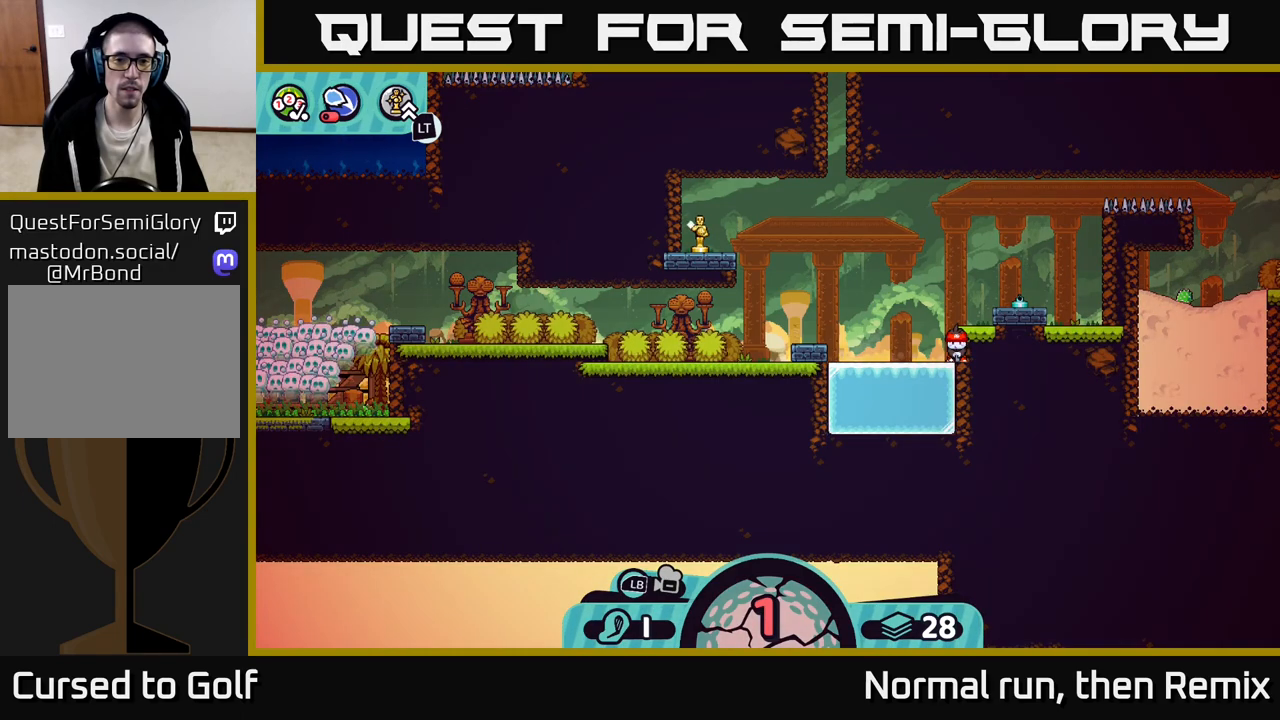
{"buttons": [], "left_stick": "center", "right_stick": "center", "events": [[283, "X", "down"], [450, "X", "up"]]}